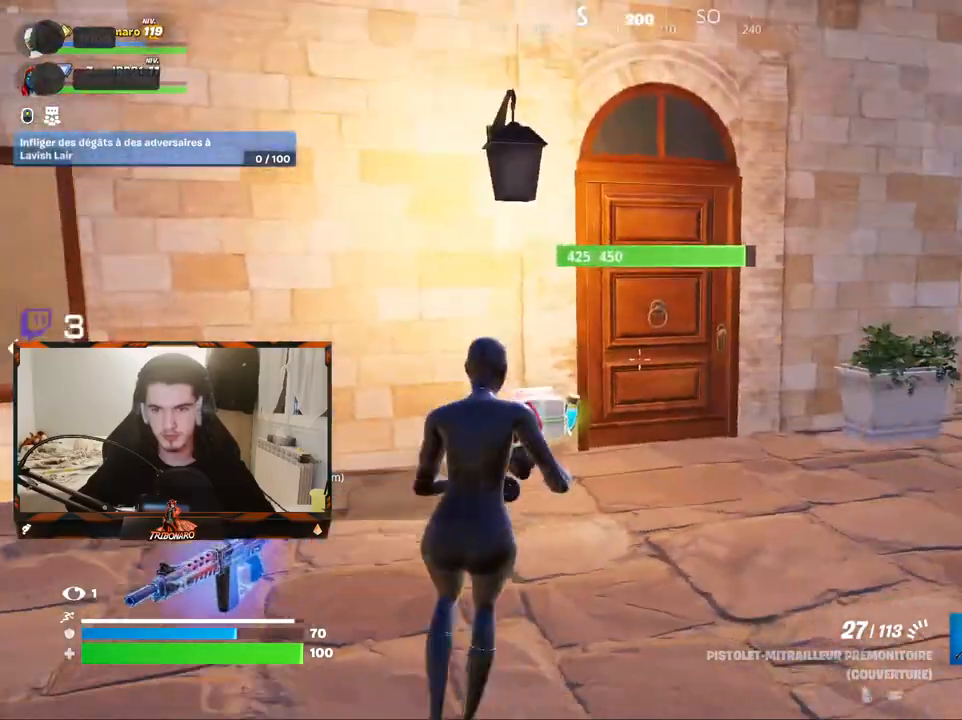
Gameplay with keyboard and mouse; each line is a JSON object with the keys and mouse buttons held at the frame after it. "events" lists presses ("down") and releases ("up") of "1", "2", "3", "4", "5", "a", "alt", "c", "caps_lock", "ctrl", "d", "e", "f", "g", "q", "r", "s", "shift", "space", "t", "tab", "v", "w", "x", "z", "mouse_left", "mouse_wheel" and "mouse_right" between this image and that frame as [ms after this image, input, new state], when the widget could be followed in between. "mouse_left", "mouse_wheel", "mouse_right" = the "left", "wheel", "right" buttons of the "mouse" list. No other keys are recorded. "wheel" means that the mouse wheel is clicked or scrolled. "mouse_move" is the direction in which the mouse moves at that frame (one of eight, or "still"), when it could be read.
{"keys": ["g"], "mouse": [], "mouse_move": "still", "events": [[383, "g", "down"]]}
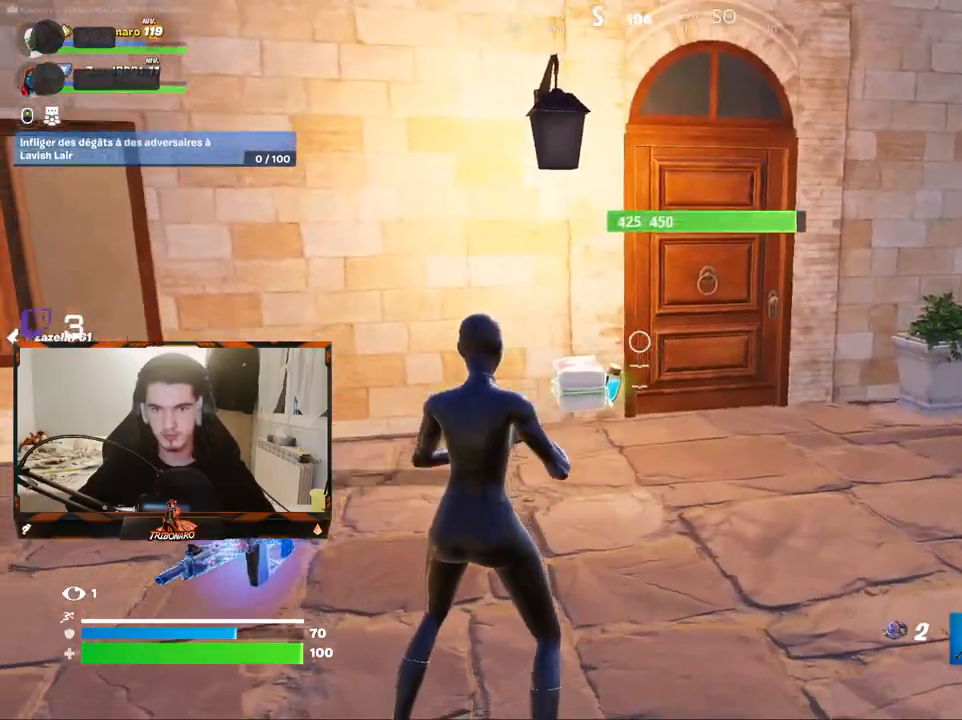
{"keys": ["z"], "mouse": [], "mouse_move": "down-left", "events": [[17, "g", "up"], [150, "z", "down"]]}
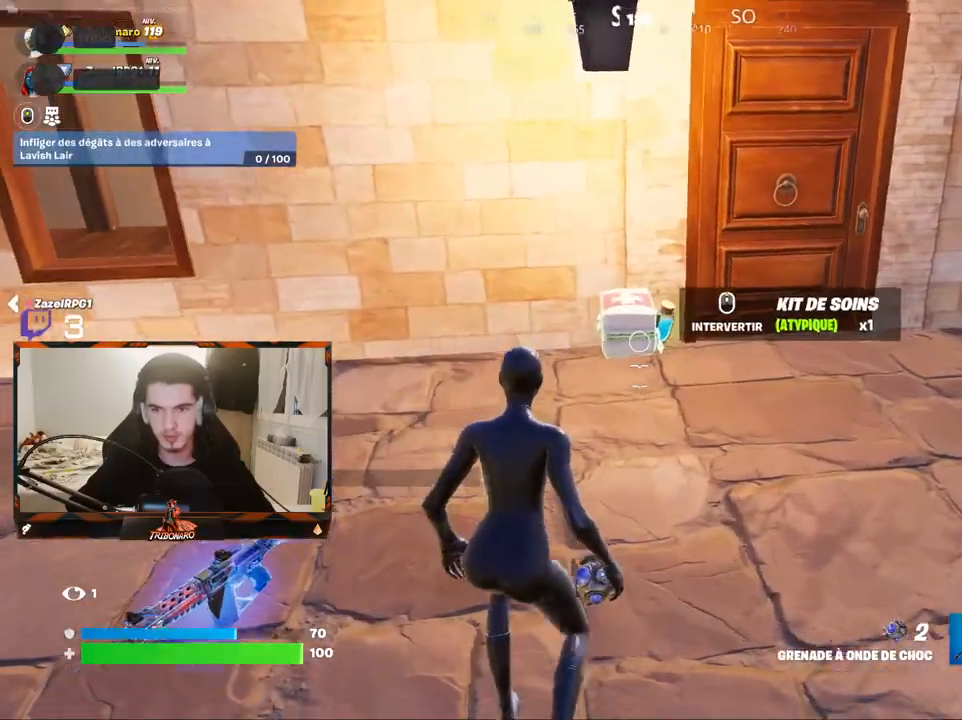
{"keys": [], "mouse": [], "mouse_move": "left", "events": [[217, "mouse_wheel", "down"], [267, "mouse_wheel", "up"], [317, "z", "up"]]}
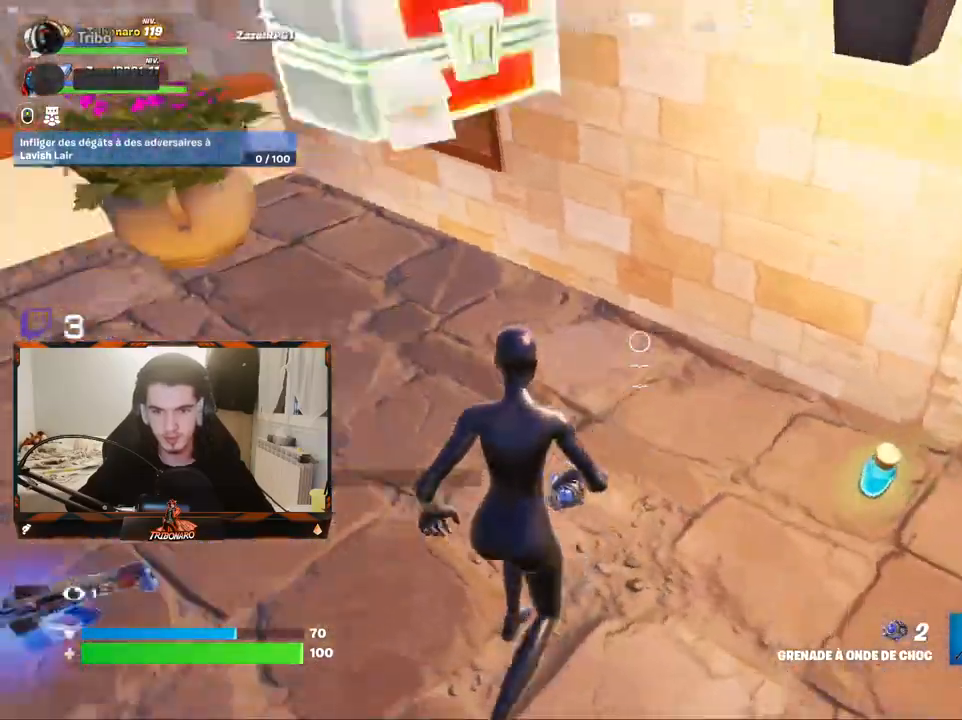
{"keys": ["q", "s"], "mouse": [], "mouse_move": "still", "events": [[50, "q", "down"], [233, "s", "down"]]}
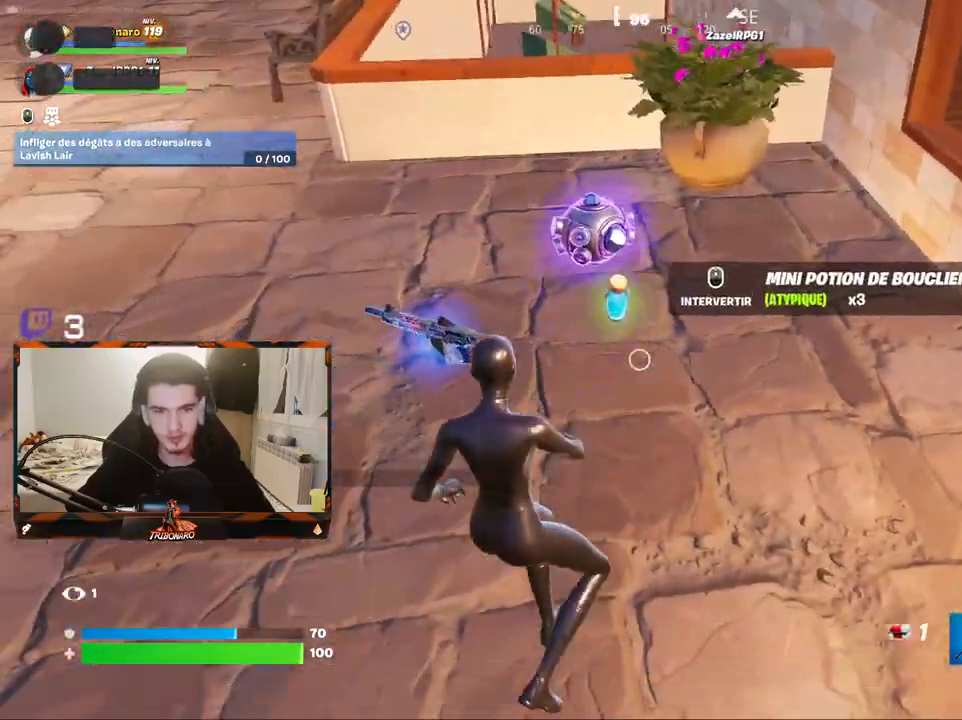
{"keys": ["q", "z"], "mouse": [], "mouse_move": "still", "events": [[17, "s", "up"], [200, "z", "down"], [250, "e", "down"], [300, "q", "up"], [350, "e", "up"], [383, "q", "down"], [433, "mouse_wheel", "down"], [483, "mouse_wheel", "up"]]}
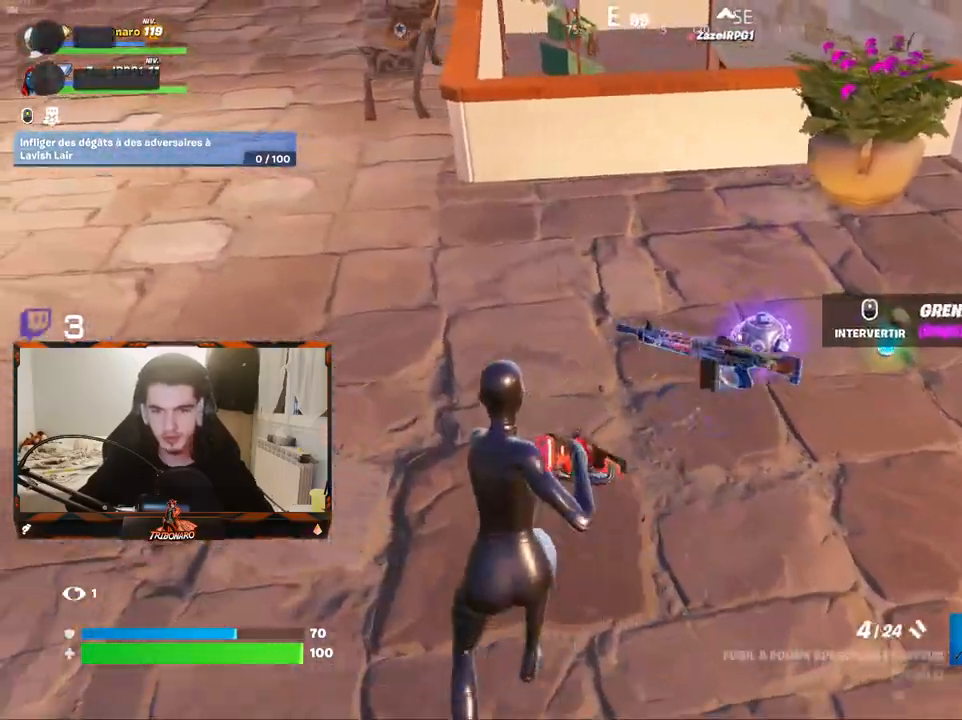
{"keys": ["d", "z"], "mouse": [], "mouse_move": "still", "events": [[83, "q", "up"], [367, "d", "down"]]}
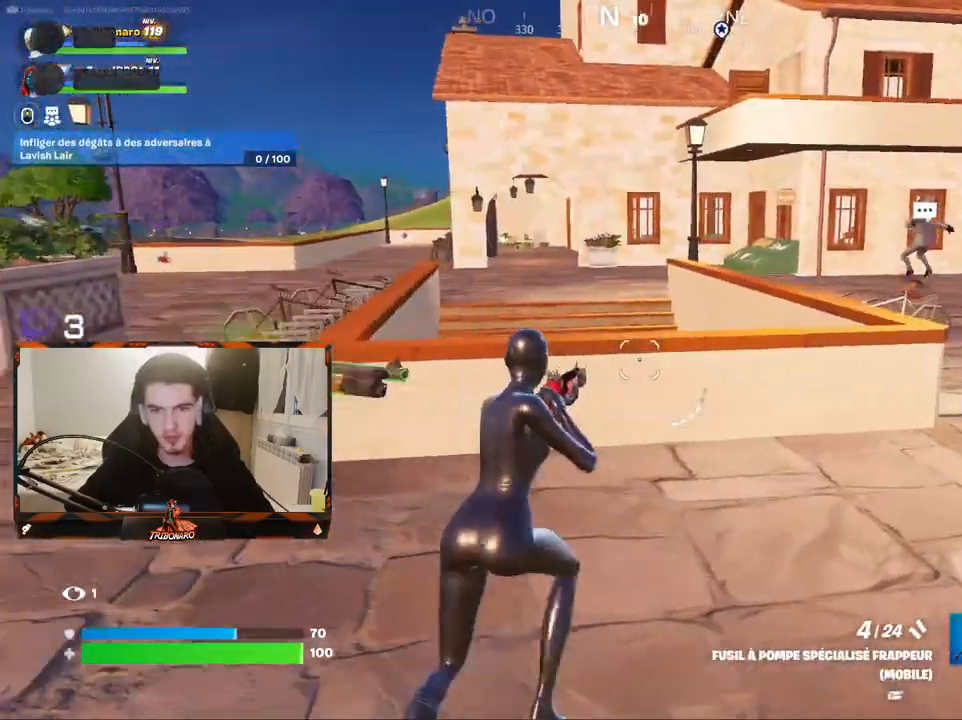
{"keys": ["z"], "mouse": [], "mouse_move": "still", "events": [[383, "d", "up"]]}
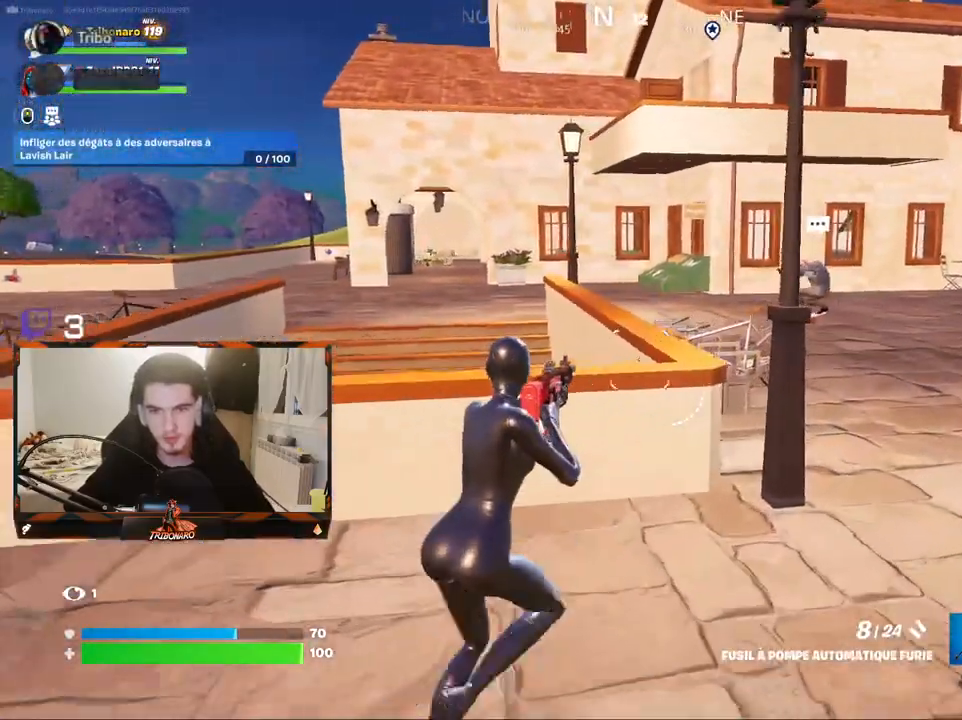
{"keys": ["space", "z"], "mouse": [], "mouse_move": "still", "events": [[17, "d", "down"], [200, "d", "up"], [433, "space", "down"]]}
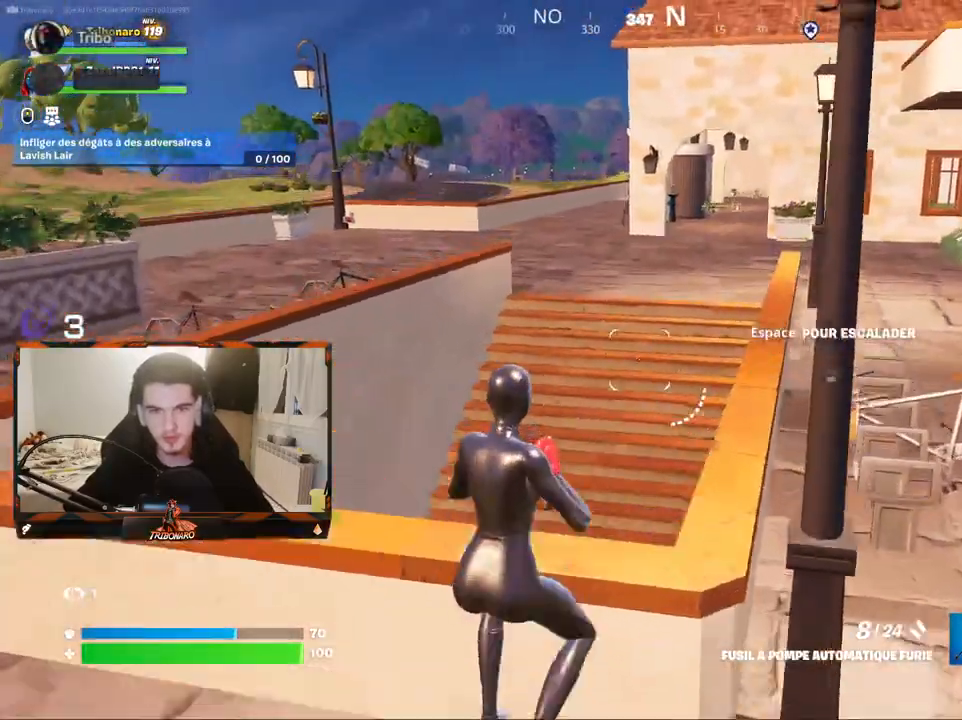
{"keys": ["z"], "mouse": [], "mouse_move": "still", "events": [[33, "space", "up"]]}
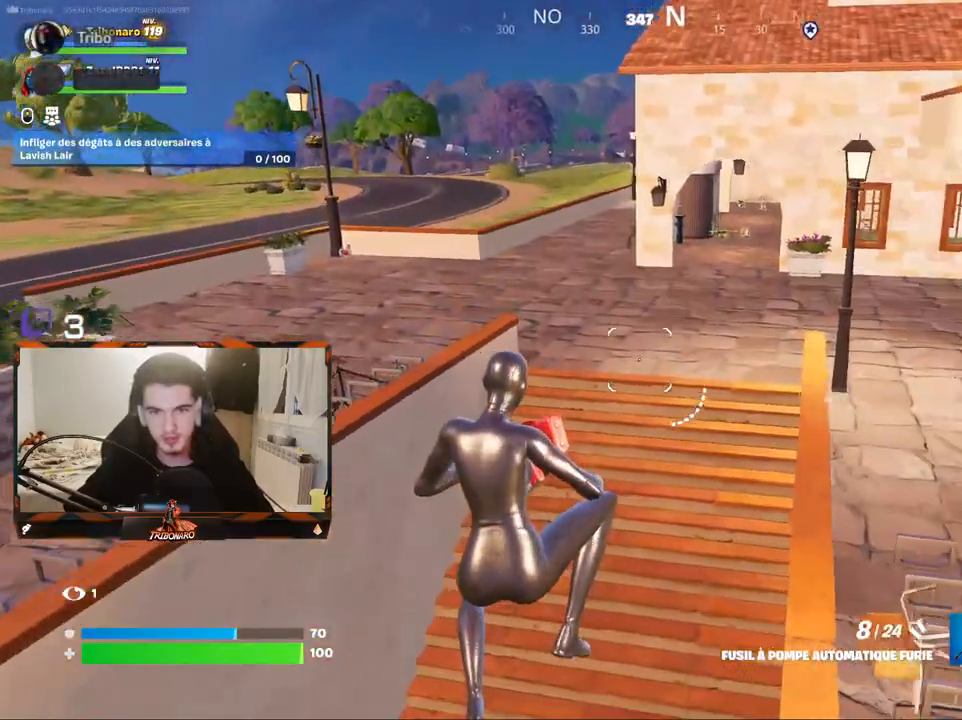
{"keys": ["z"], "mouse": [], "mouse_move": "still", "events": []}
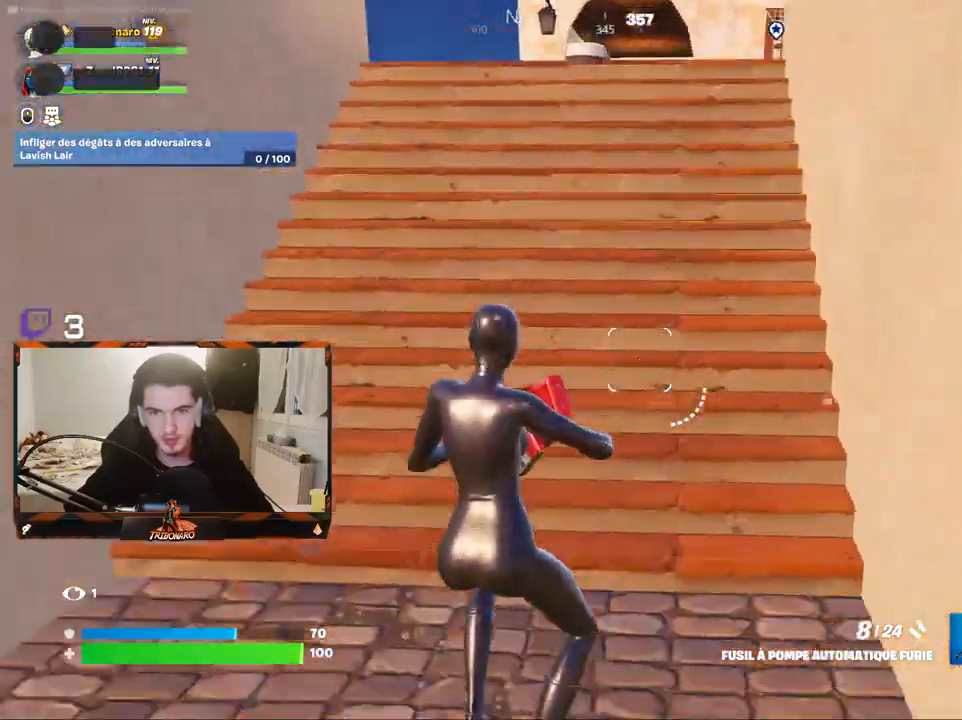
{"keys": ["z"], "mouse": [], "mouse_move": "still", "events": [[117, "x", "down"], [200, "x", "up"]]}
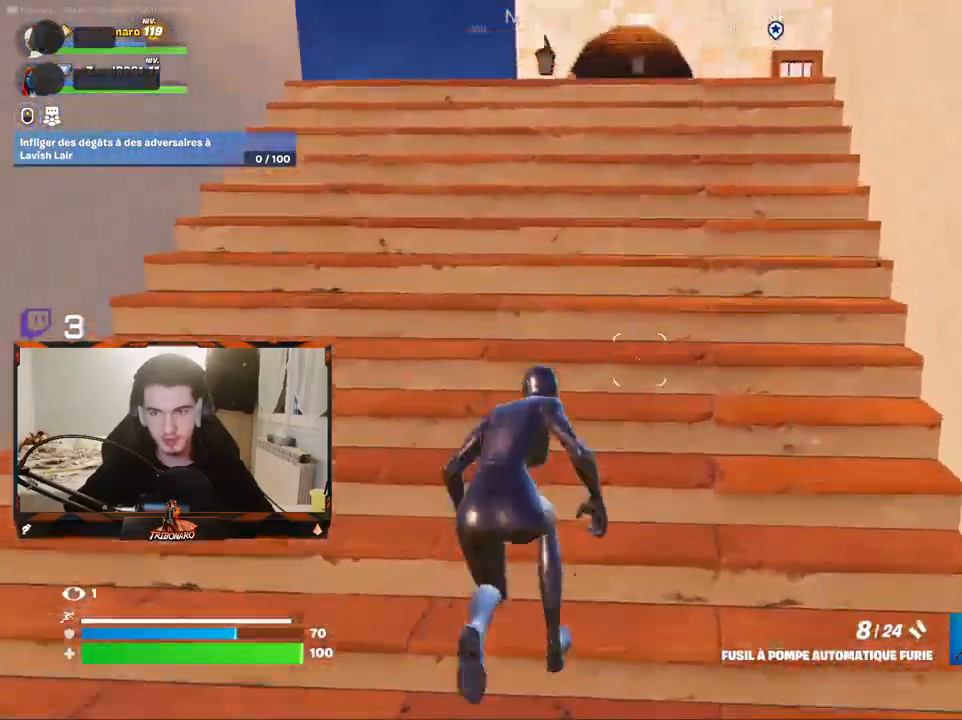
{"keys": ["z"], "mouse": [], "mouse_move": "still", "events": [[33, "a", "down"], [167, "a", "up"]]}
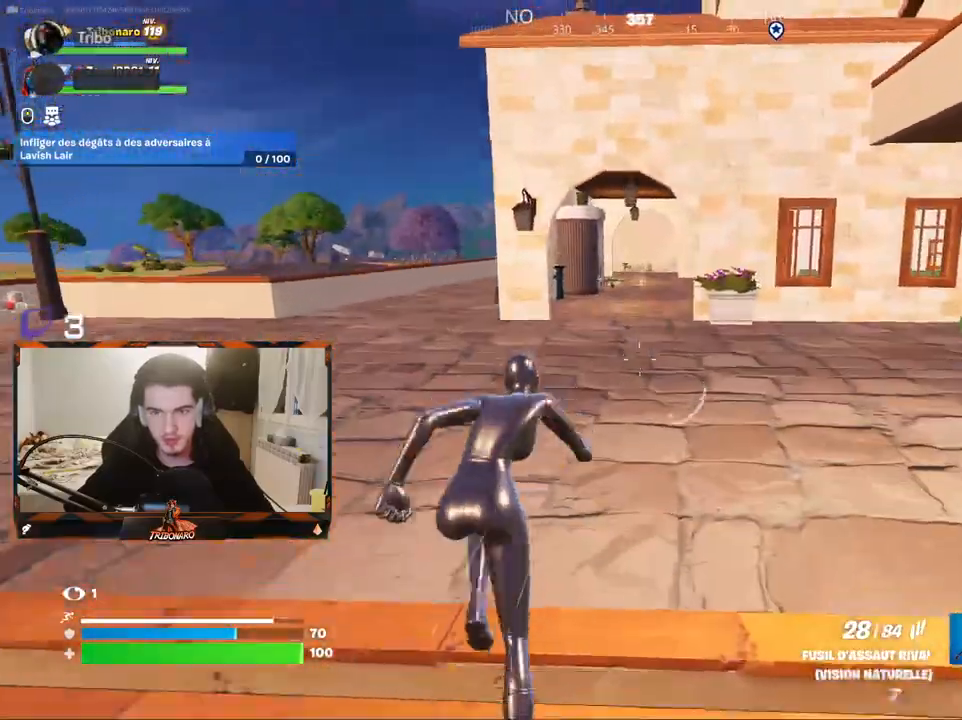
{"keys": ["z"], "mouse": [], "mouse_move": "still", "events": []}
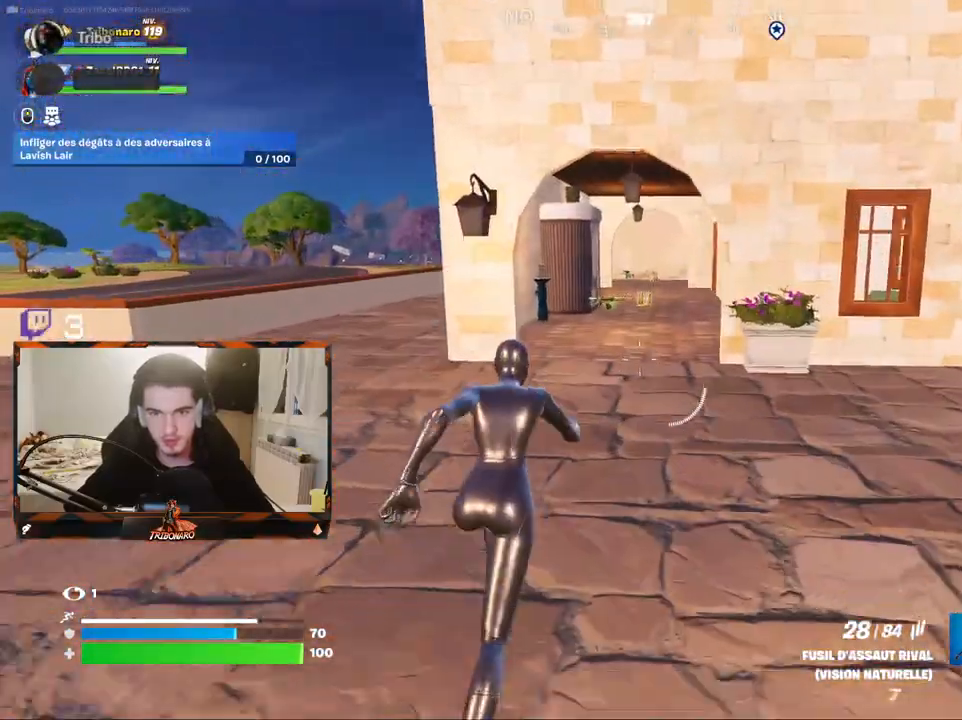
{"keys": ["z"], "mouse": [], "mouse_move": "still", "events": []}
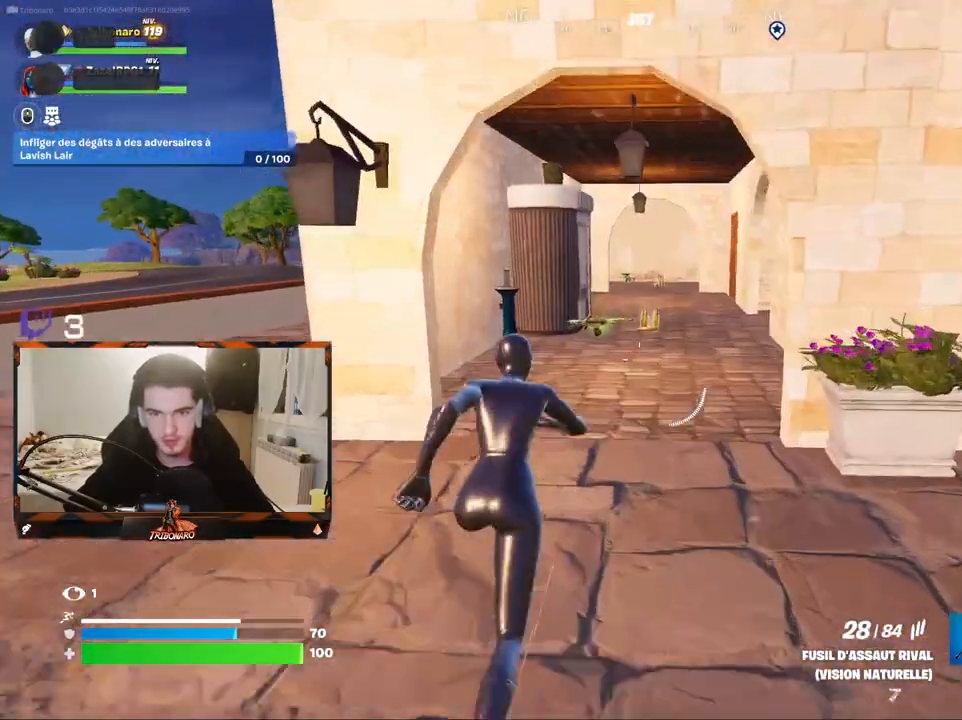
{"keys": ["z"], "mouse": ["wheel"], "mouse_move": "still", "events": [[133, "ctrl", "down"], [267, "ctrl", "up"], [400, "mouse_wheel", "down"]]}
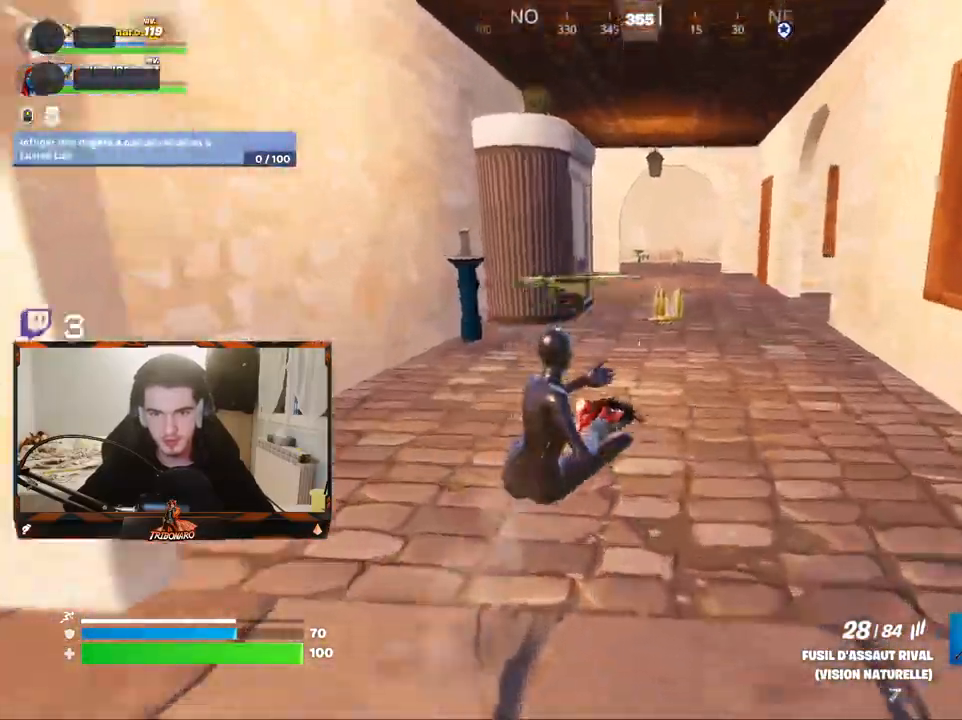
{"keys": ["z"], "mouse": [], "mouse_move": "still", "events": [[50, "mouse_wheel", "up"], [100, "mouse_wheel", "down"], [283, "mouse_wheel", "up"]]}
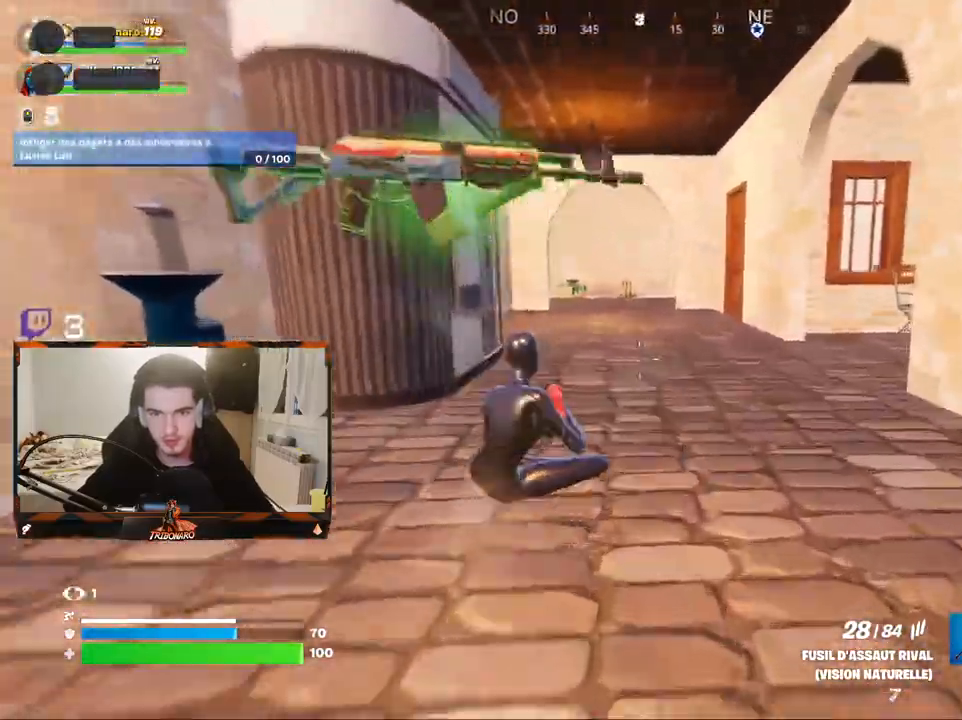
{"keys": ["q", "v"], "mouse": [], "mouse_move": "still", "events": [[17, "ctrl", "down"], [117, "ctrl", "up"], [150, "d", "down"], [200, "z", "up"], [350, "q", "down"], [383, "d", "up"], [483, "v", "down"]]}
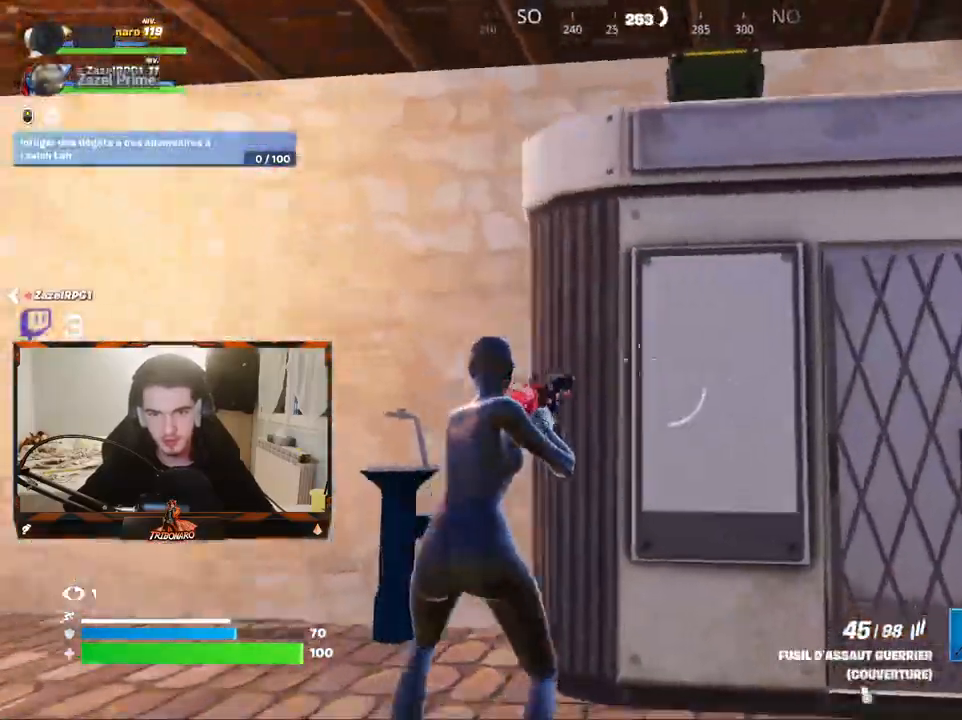
{"keys": ["q", "z"], "mouse": ["left"], "mouse_move": "right", "events": [[83, "v", "up"], [217, "z", "down"], [317, "mouse_left", "down"]]}
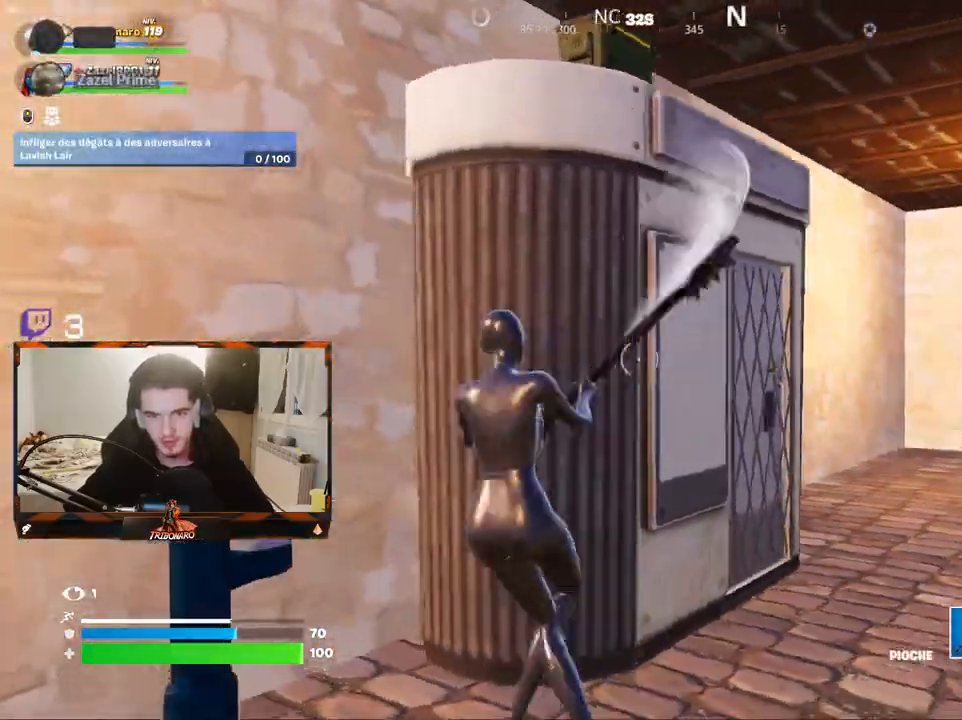
{"keys": ["q"], "mouse": ["left"], "mouse_move": "right", "events": [[50, "d", "down"], [50, "q", "up"], [133, "z", "up"], [283, "s", "down"], [333, "d", "up"], [417, "q", "down"], [417, "s", "up"]]}
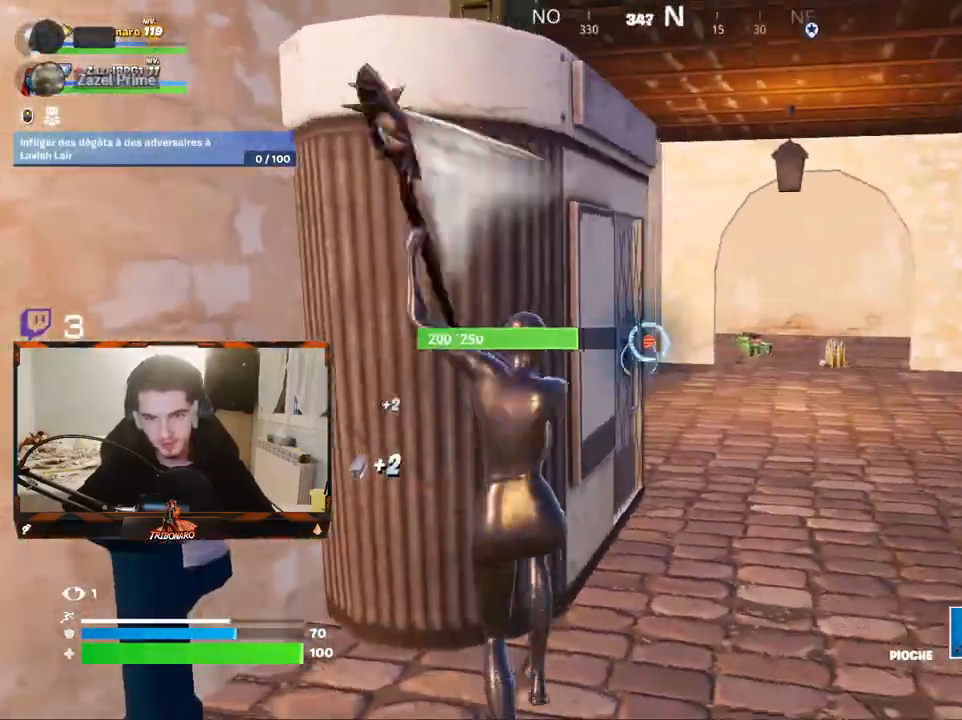
{"keys": ["q"], "mouse": ["left"], "mouse_move": "down-left", "events": [[67, "q", "up"], [67, "z", "down"], [200, "z", "up"], [250, "d", "down"], [400, "q", "down"], [433, "d", "up"], [433, "s", "down"], [483, "s", "up"]]}
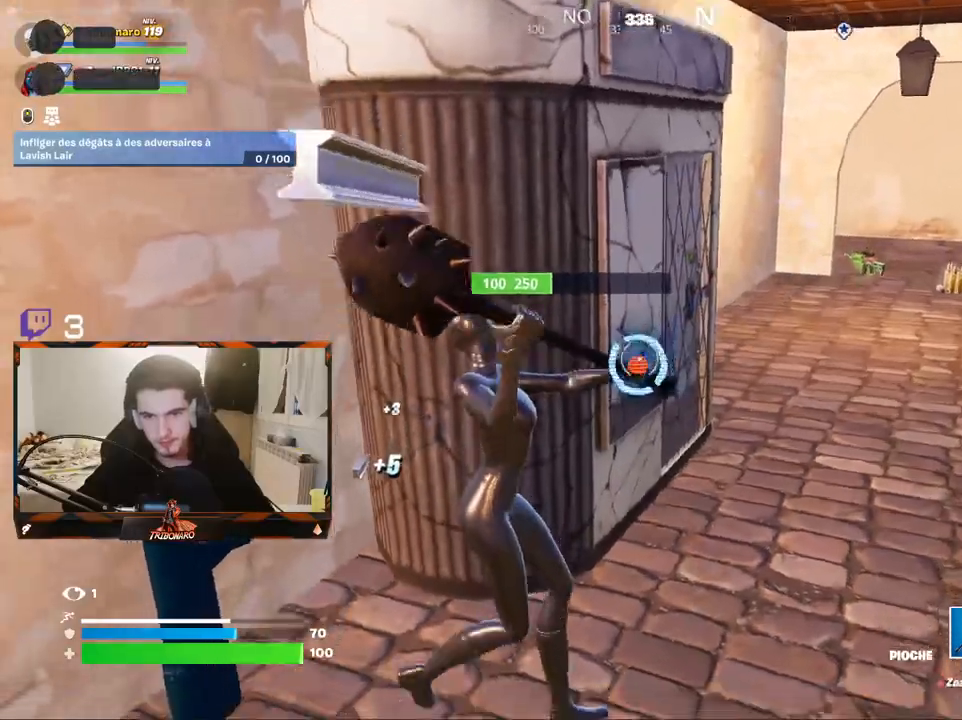
{"keys": [], "mouse": [], "mouse_move": "up-right", "events": [[33, "q", "up"], [133, "mouse_left", "up"], [133, "z", "down"], [167, "q", "down"], [400, "q", "up"], [400, "z", "up"]]}
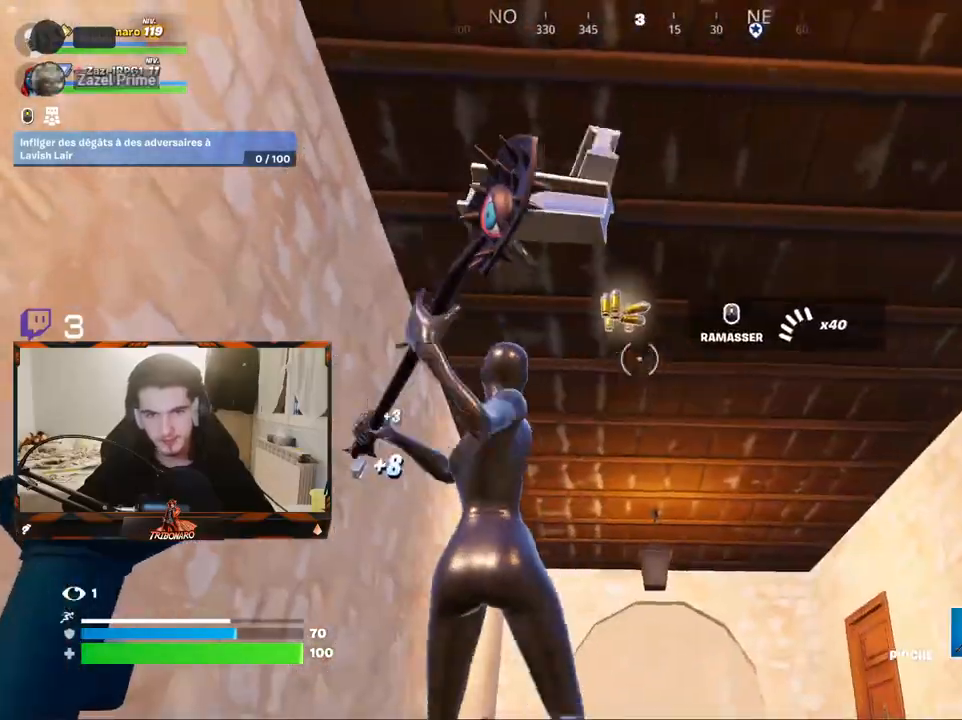
{"keys": ["d", "z"], "mouse": [], "mouse_move": "down", "events": [[100, "z", "down"], [233, "x", "down"], [333, "x", "up"], [467, "d", "down"]]}
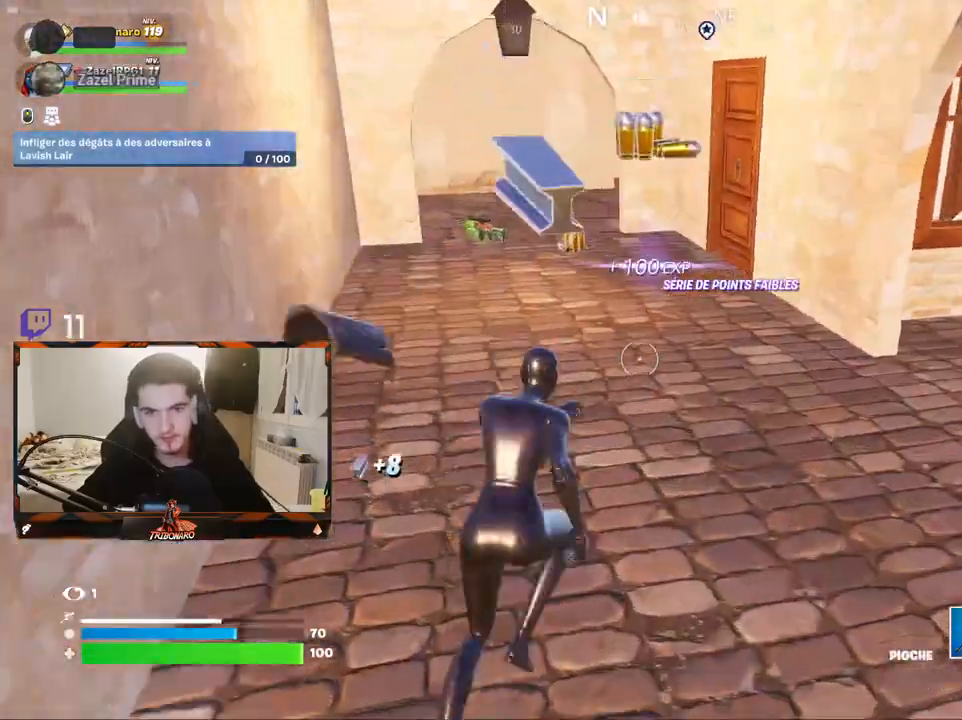
{"keys": ["z"], "mouse": [], "mouse_move": "right", "events": [[67, "d", "up"]]}
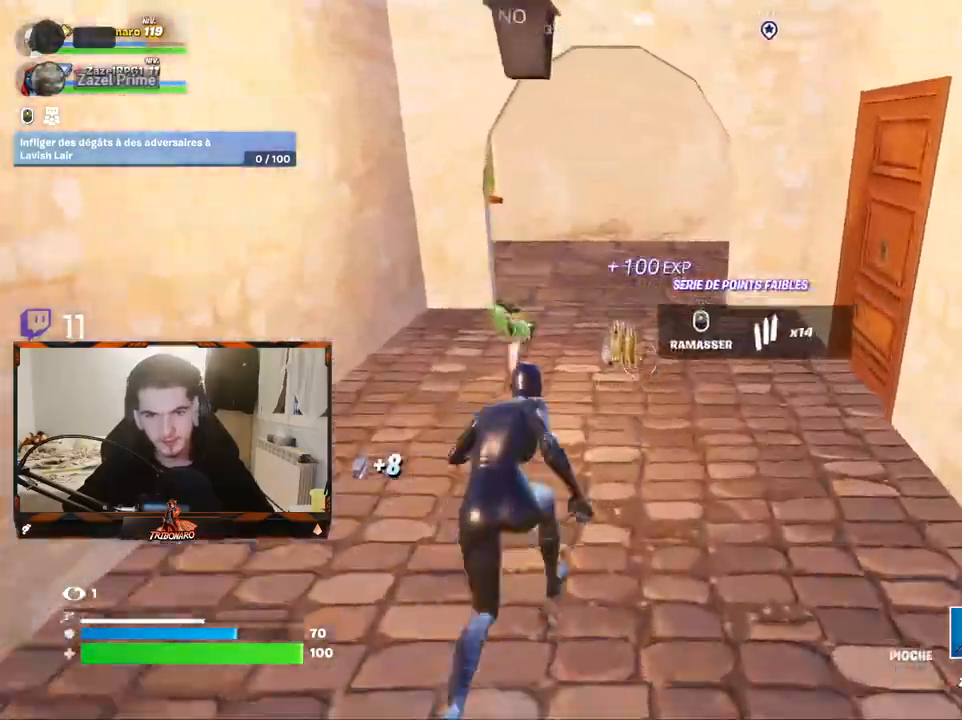
{"keys": ["d", "z"], "mouse": [], "mouse_move": "right", "events": [[83, "d", "down"], [117, "d", "up"], [400, "d", "down"], [450, "d", "up"], [500, "d", "down"]]}
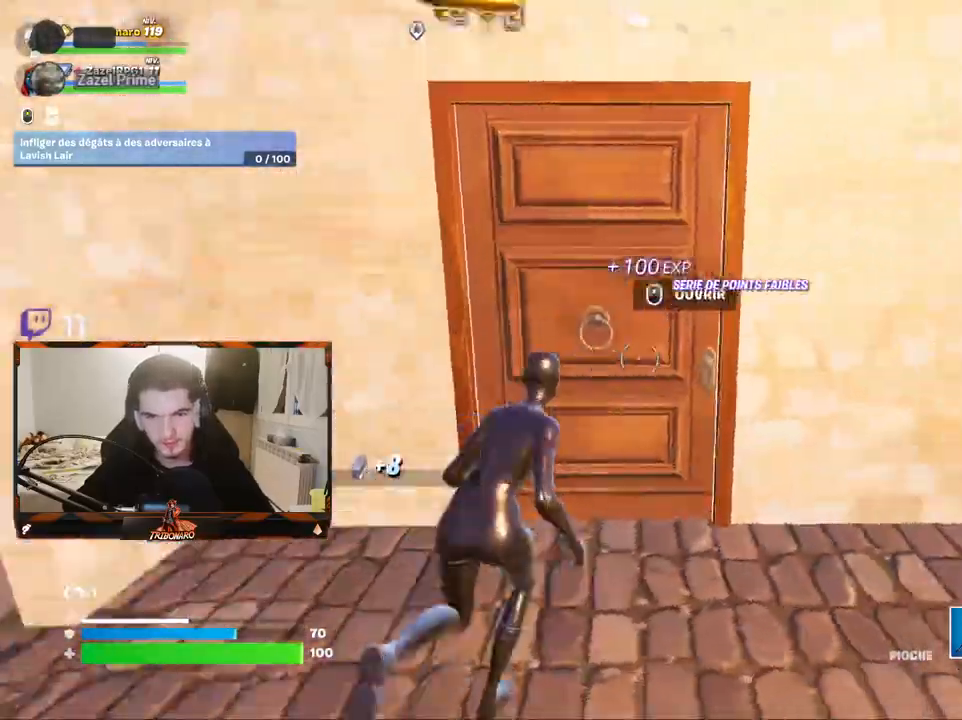
{"keys": ["q", "z"], "mouse": [], "mouse_move": "left", "events": [[50, "d", "up"], [467, "q", "down"]]}
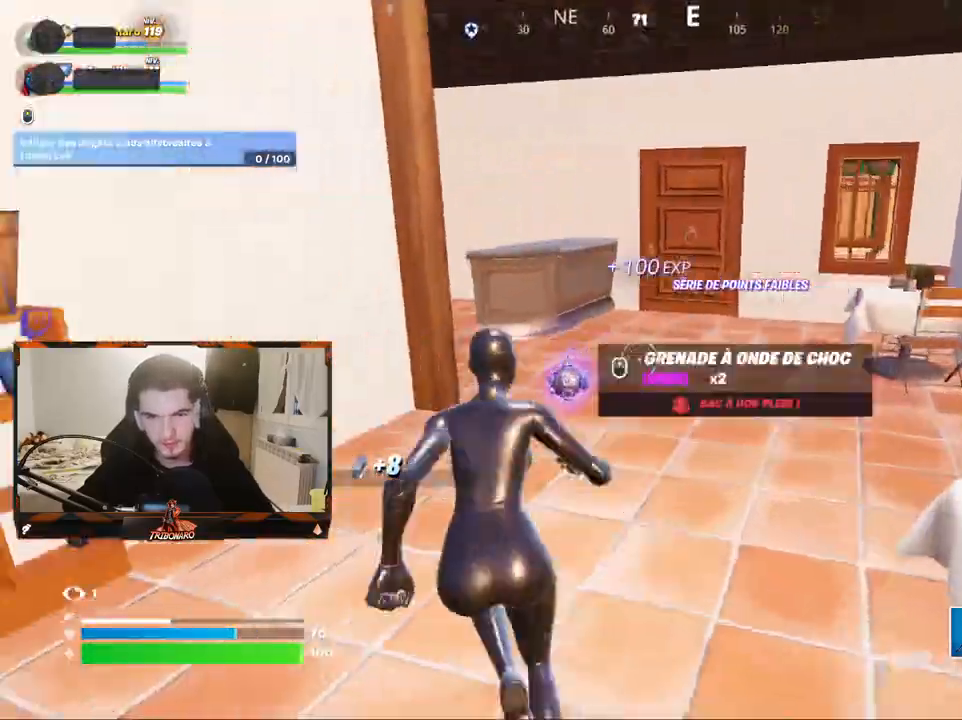
{"keys": ["z"], "mouse": [], "mouse_move": "left", "events": [[67, "q", "up"], [200, "d", "down"], [400, "d", "up"]]}
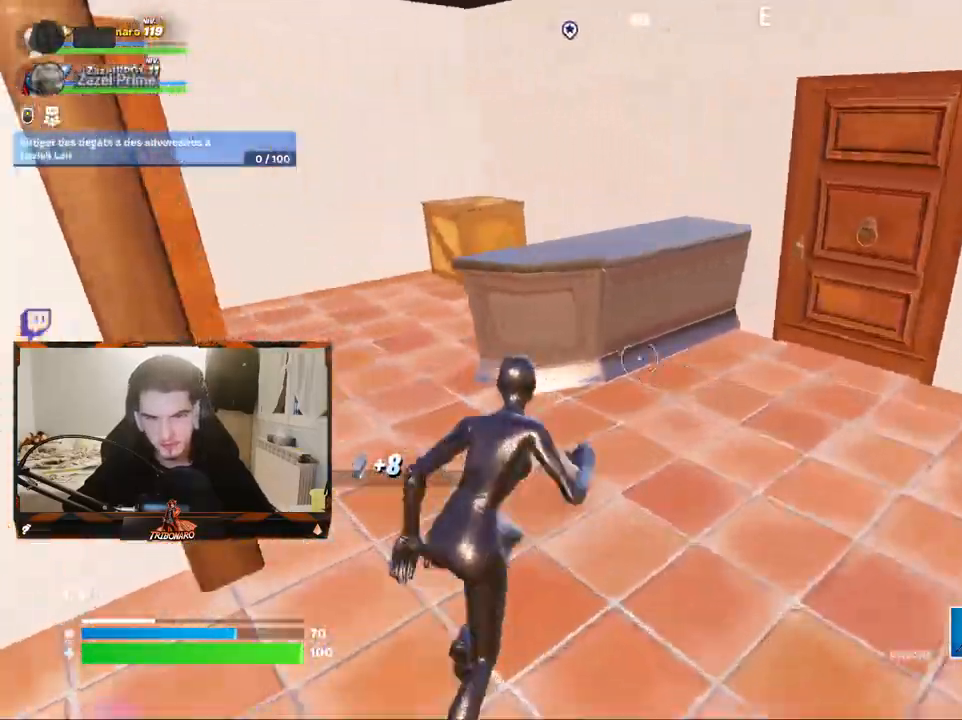
{"keys": ["q", "z"], "mouse": [], "mouse_move": "right", "events": [[117, "q", "down"]]}
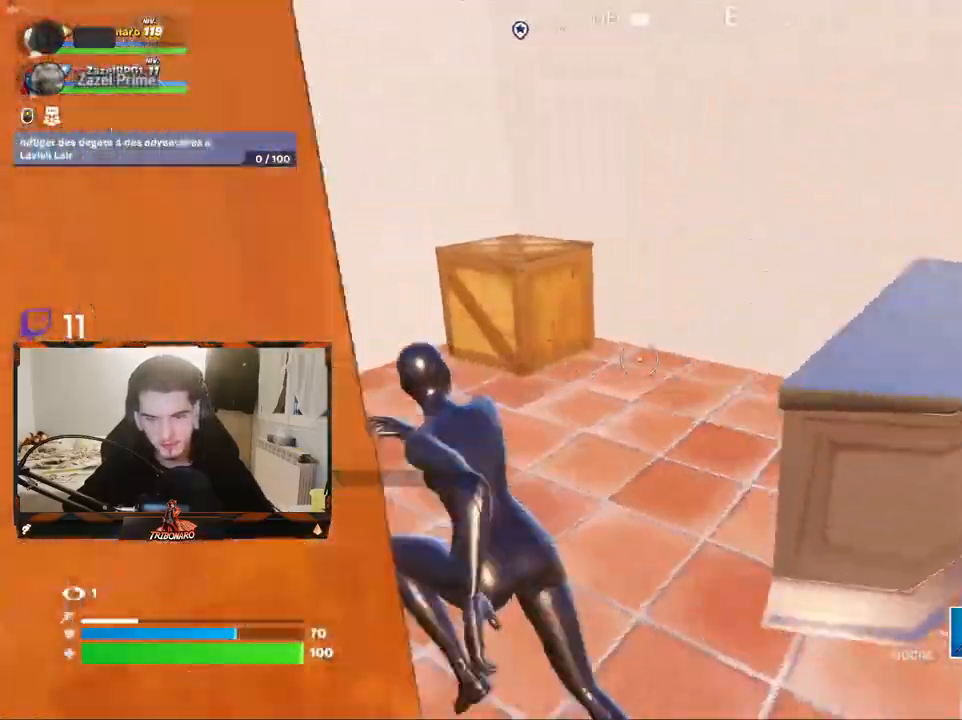
{"keys": ["d", "z"], "mouse": [], "mouse_move": "left", "events": [[100, "q", "up"], [150, "d", "down"], [333, "d", "up"], [467, "d", "down"]]}